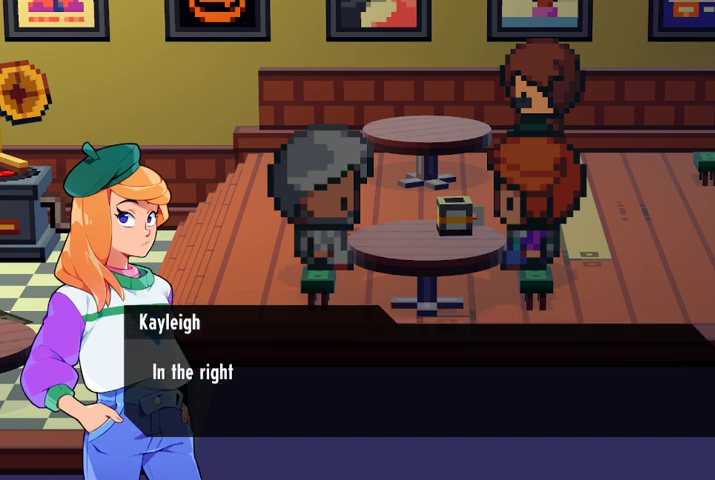
Gameplay with a controller (Xbox layout); each line is a JSON object with the inputs held at the frame after it. "events" lists button and stick changes between this image and that frame as [ms after this image, input, new state], when the widget could be followed in between.
{"buttons": [], "left_stick": "center", "right_stick": "center", "events": [[367, "A", "down"], [500, "A", "up"]]}
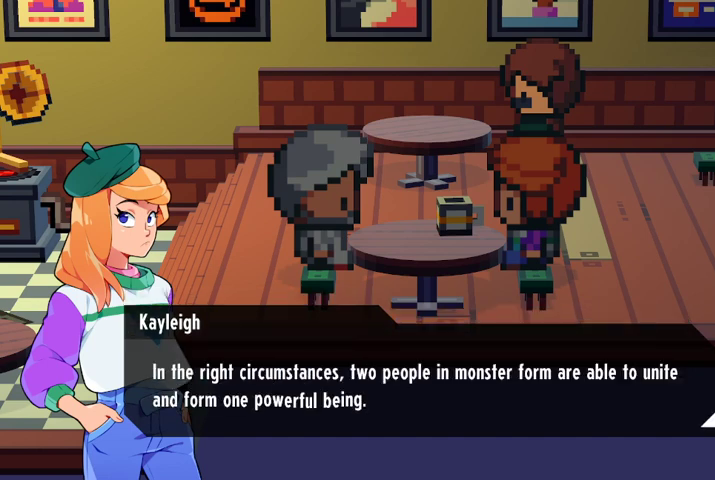
{"buttons": [], "left_stick": "center", "right_stick": "center", "events": []}
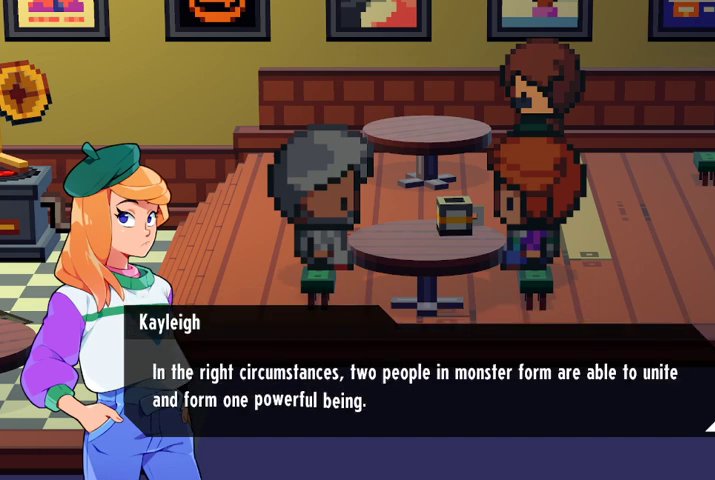
{"buttons": [], "left_stick": "center", "right_stick": "center", "events": []}
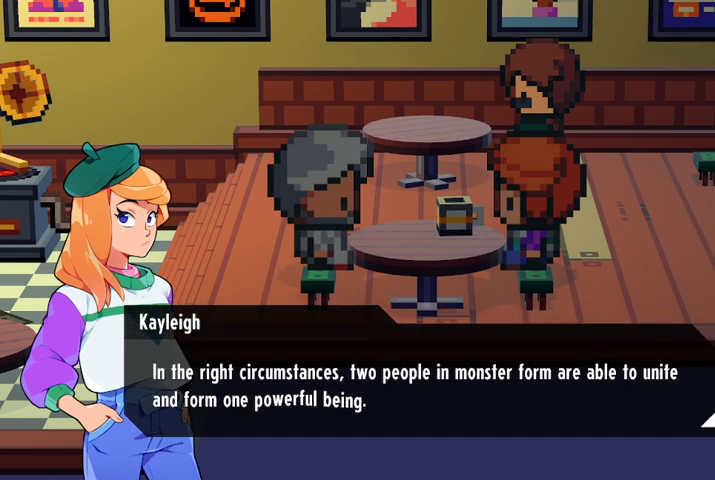
{"buttons": [], "left_stick": "center", "right_stick": "center", "events": []}
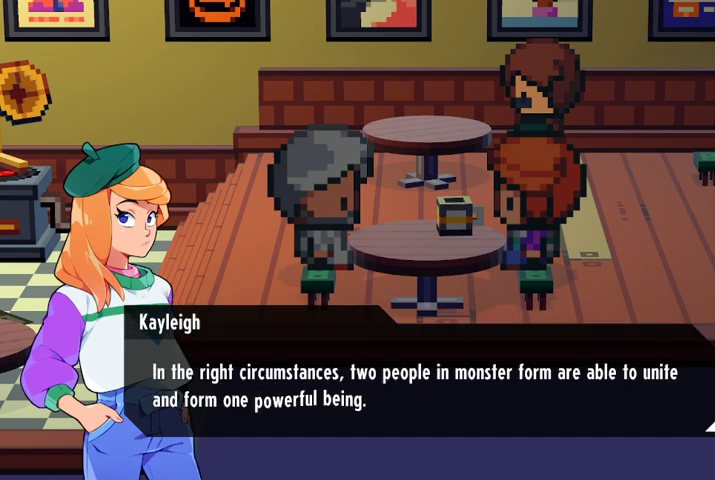
{"buttons": [], "left_stick": "center", "right_stick": "center", "events": [[133, "A", "down"], [300, "A", "up"]]}
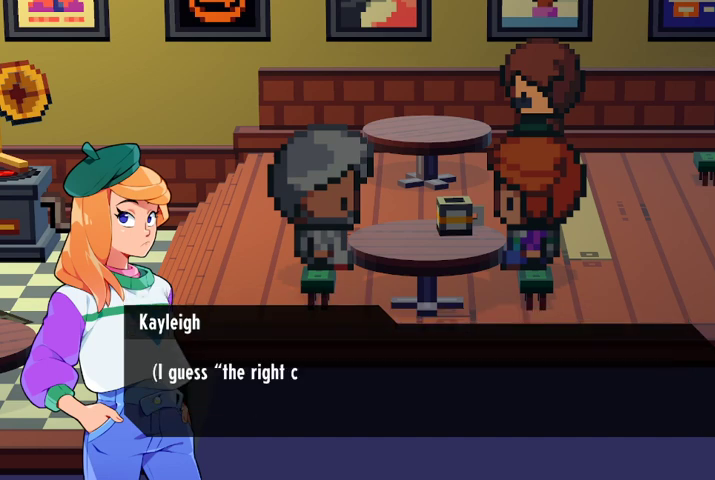
{"buttons": [], "left_stick": "center", "right_stick": "center", "events": [[100, "A", "down"], [233, "A", "up"]]}
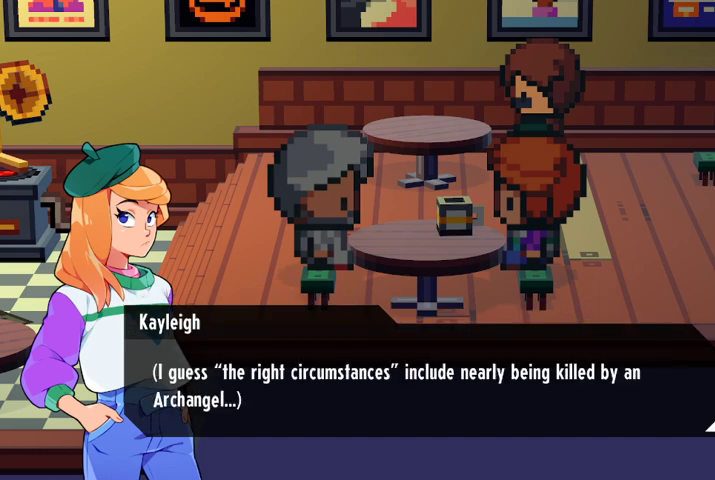
{"buttons": [], "left_stick": "center", "right_stick": "center", "events": []}
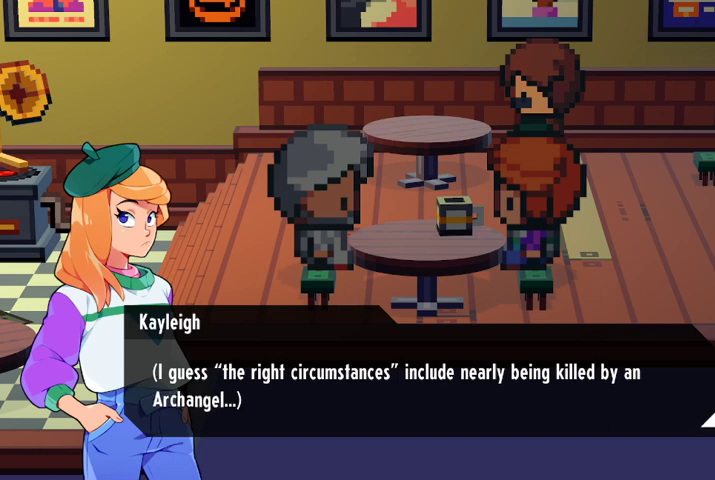
{"buttons": [], "left_stick": "center", "right_stick": "center", "events": []}
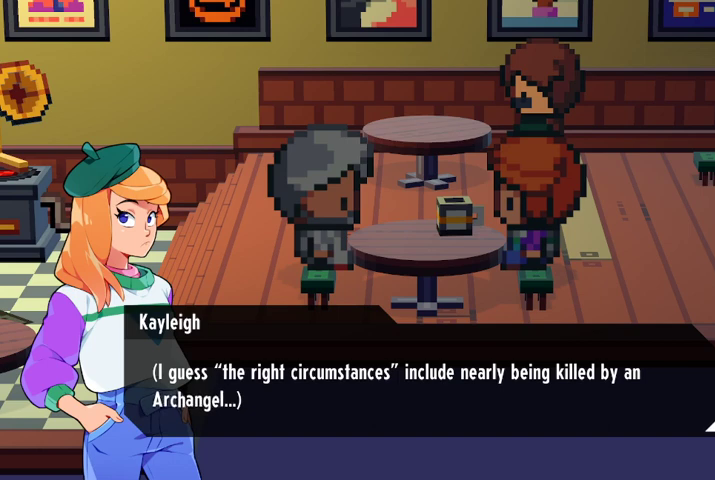
{"buttons": [], "left_stick": "center", "right_stick": "center", "events": [[133, "A", "down"], [300, "A", "up"]]}
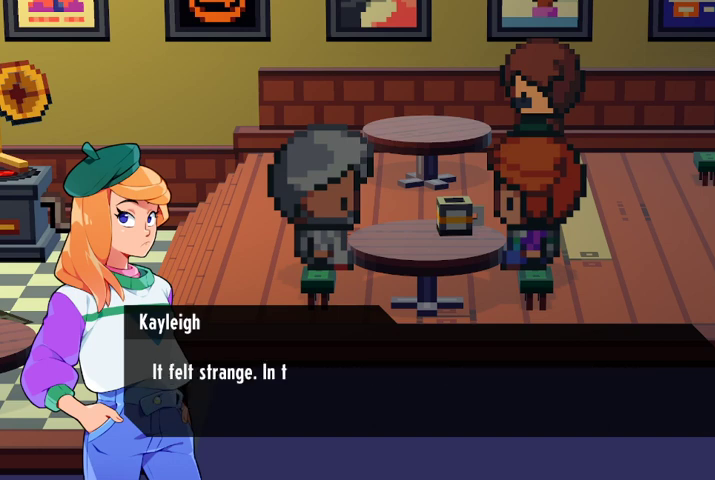
{"buttons": [], "left_stick": "center", "right_stick": "center", "events": [[133, "A", "down"], [267, "A", "up"]]}
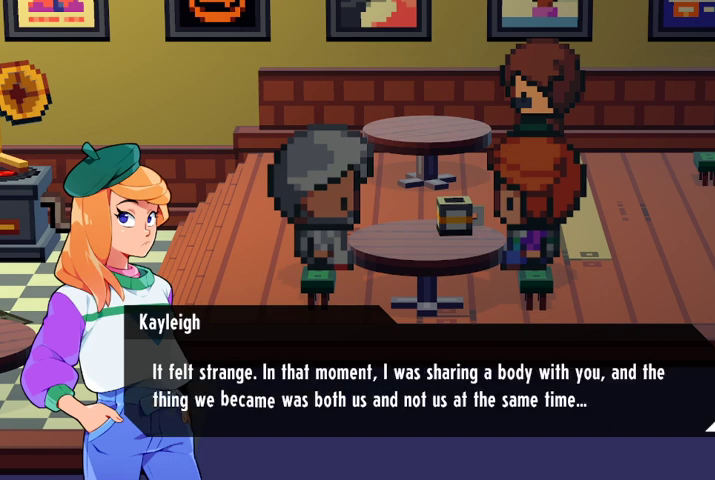
{"buttons": [], "left_stick": "center", "right_stick": "center", "events": []}
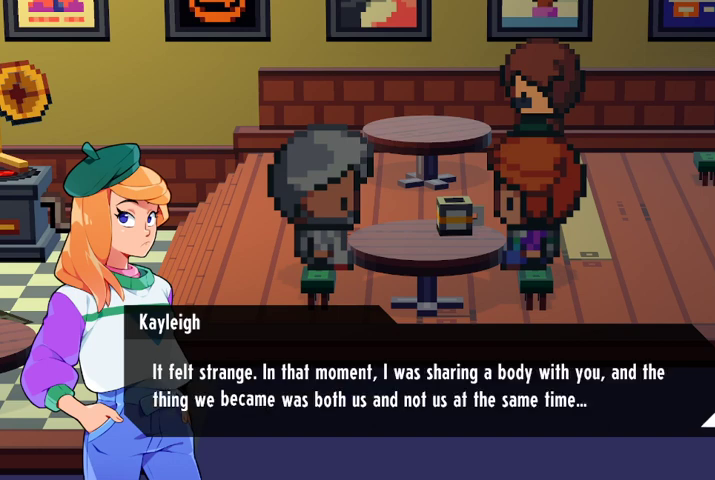
{"buttons": [], "left_stick": "center", "right_stick": "center", "events": []}
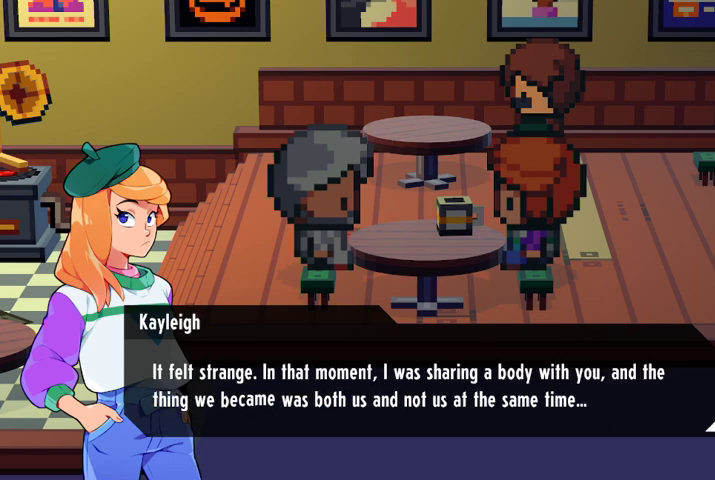
{"buttons": [], "left_stick": "center", "right_stick": "center", "events": []}
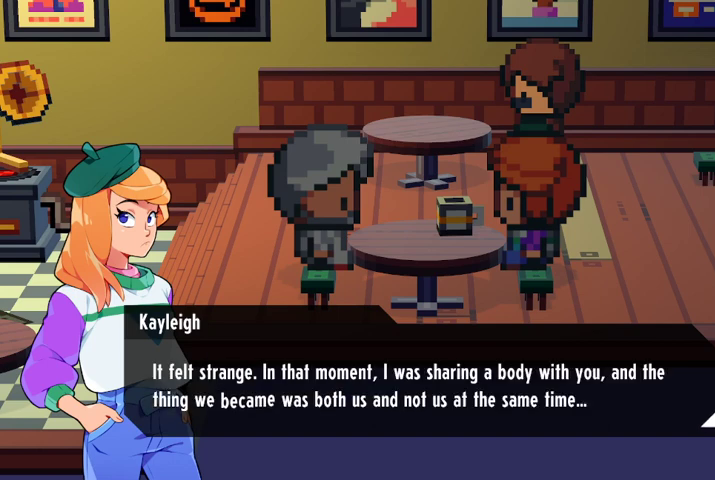
{"buttons": ["A"], "left_stick": "center", "right_stick": "center", "events": [[367, "A", "down"]]}
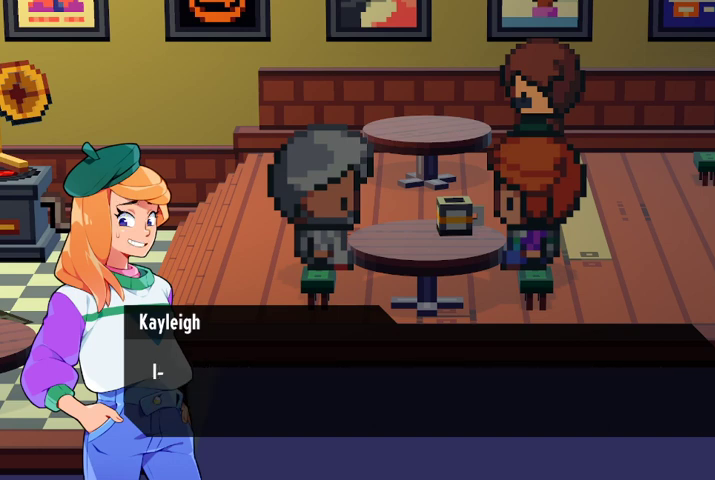
{"buttons": [], "left_stick": "center", "right_stick": "center", "events": [[33, "A", "up"], [367, "A", "down"], [500, "A", "up"]]}
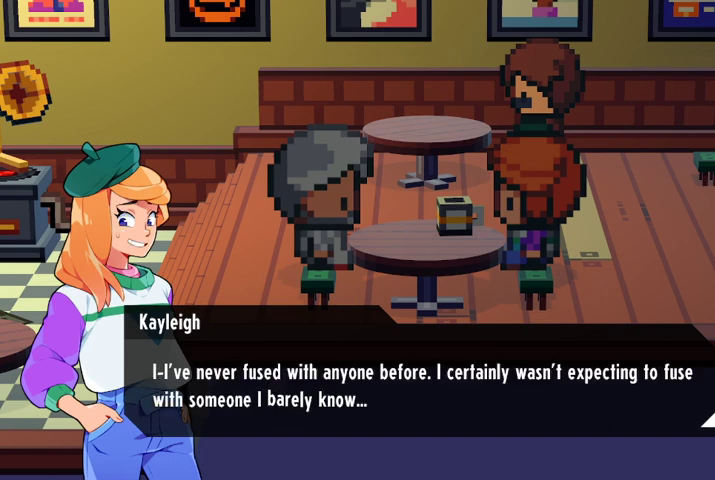
{"buttons": [], "left_stick": "center", "right_stick": "center", "events": []}
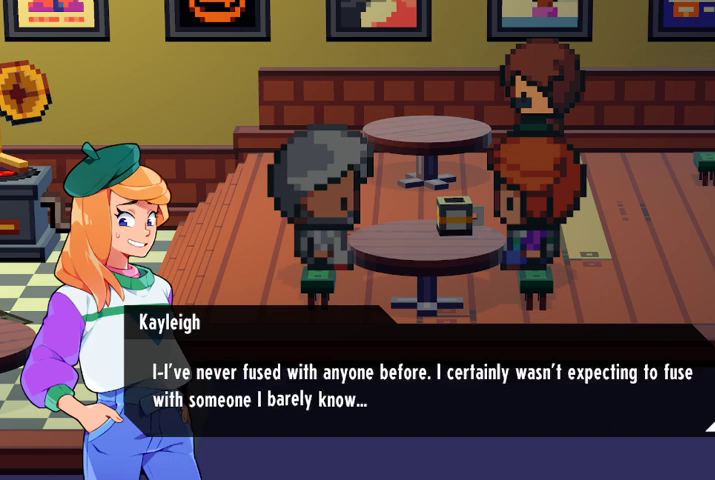
{"buttons": [], "left_stick": "center", "right_stick": "center", "events": []}
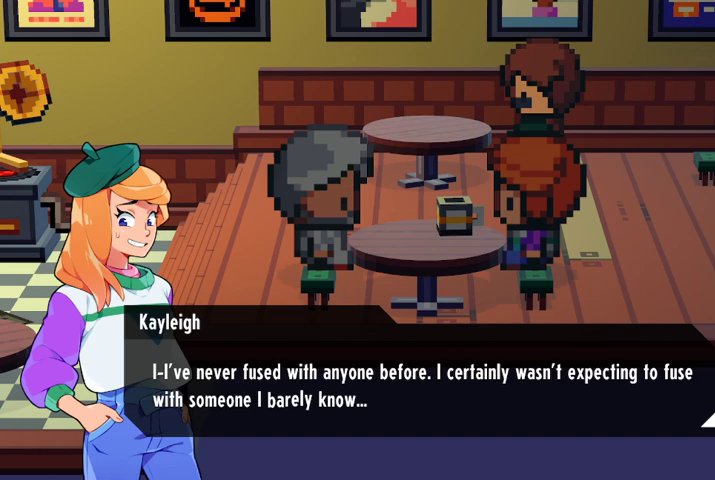
{"buttons": [], "left_stick": "center", "right_stick": "center", "events": []}
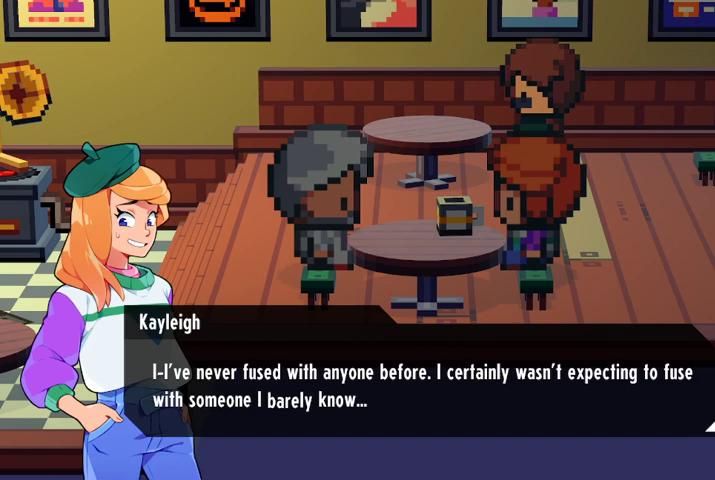
{"buttons": [], "left_stick": "center", "right_stick": "center", "events": []}
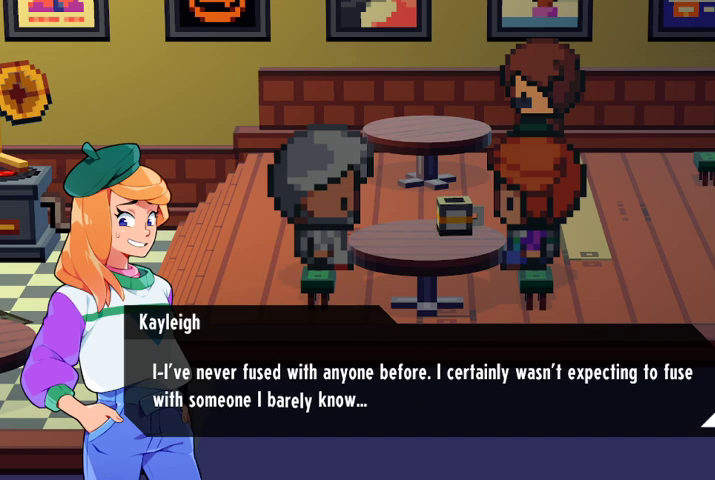
{"buttons": [], "left_stick": "center", "right_stick": "center", "events": []}
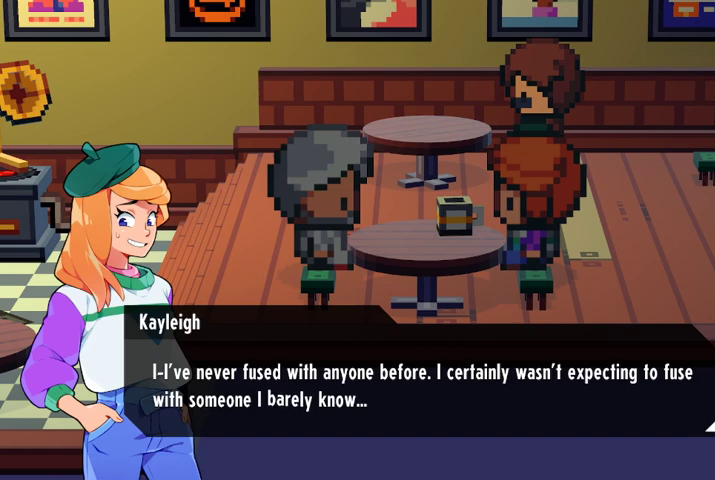
{"buttons": [], "left_stick": "center", "right_stick": "center", "events": [[367, "A", "down"], [467, "A", "up"]]}
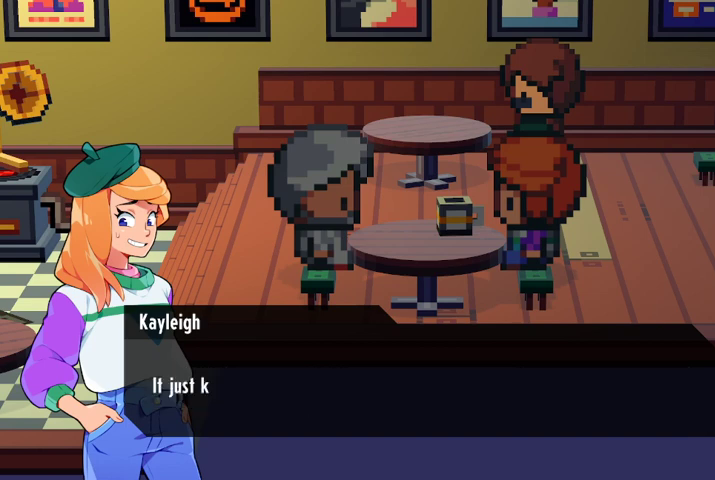
{"buttons": [], "left_stick": "center", "right_stick": "center", "events": [[333, "A", "down"], [433, "A", "up"]]}
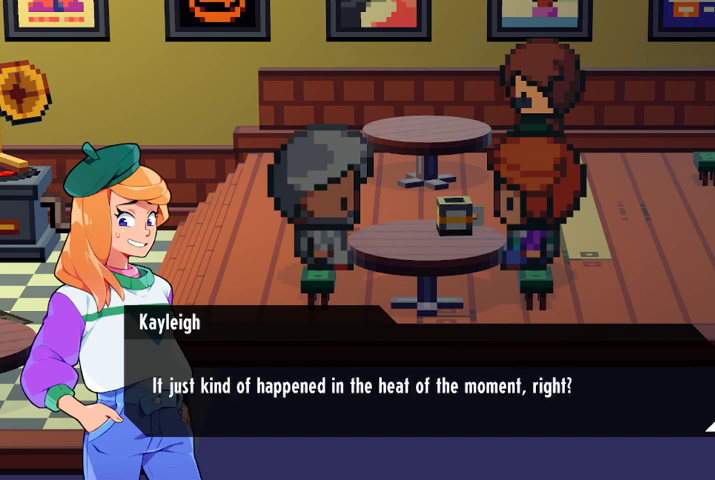
{"buttons": ["A"], "left_stick": "center", "right_stick": "center", "events": [[433, "A", "down"]]}
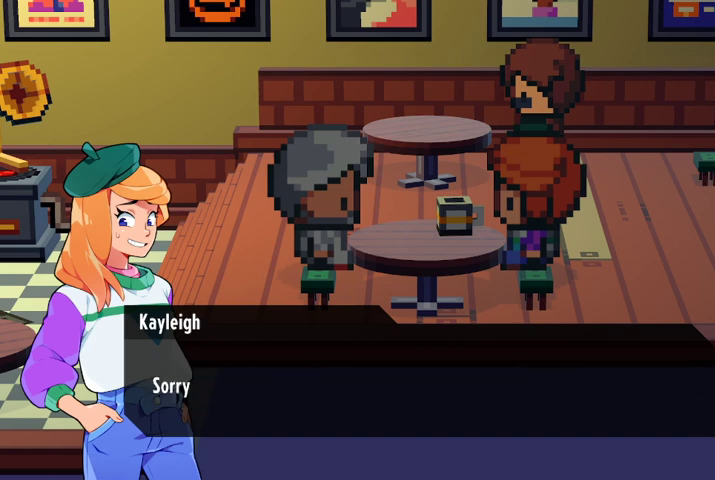
{"buttons": [], "left_stick": "center", "right_stick": "center", "events": [[67, "A", "up"], [400, "A", "down"], [500, "A", "up"]]}